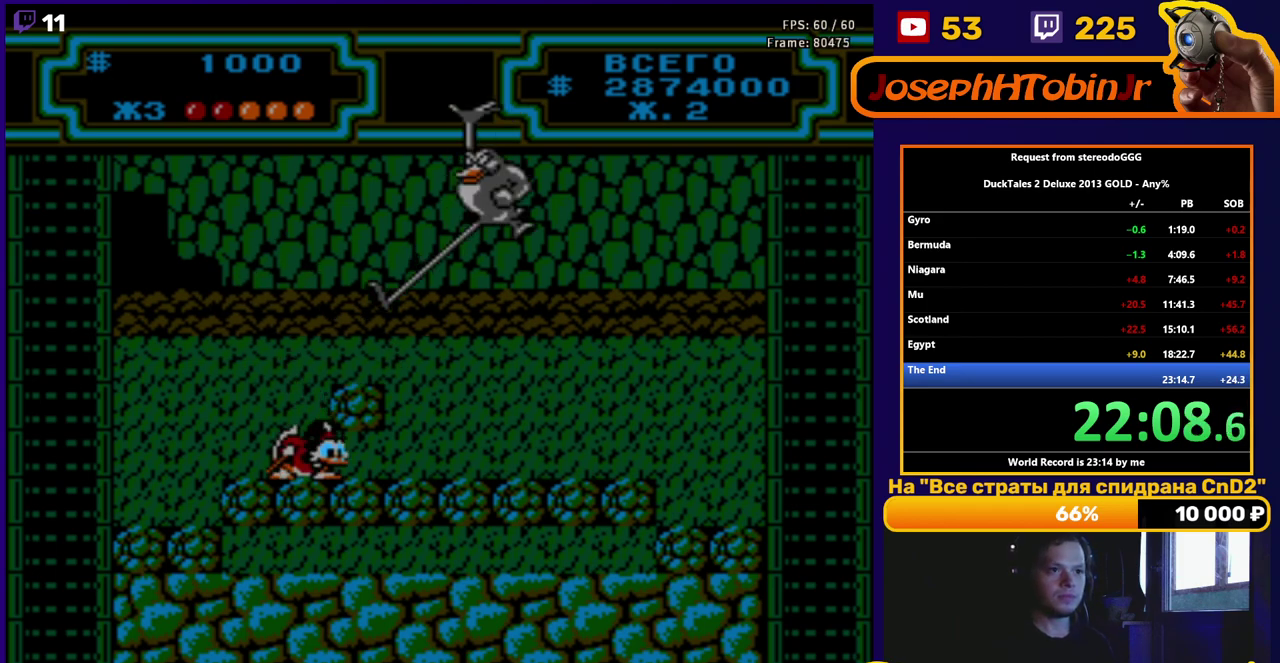
Gameplay with a controller (Nintendo layout); each line is a JSON object with the inputs held at the frame after it. "events" lists button and stick changes between this image and that frame as [ms after this image, input, new state], when the widget could be followed in between. Not read: L3 R3.
{"buttons": ["DPAD_DOWN"], "events": []}
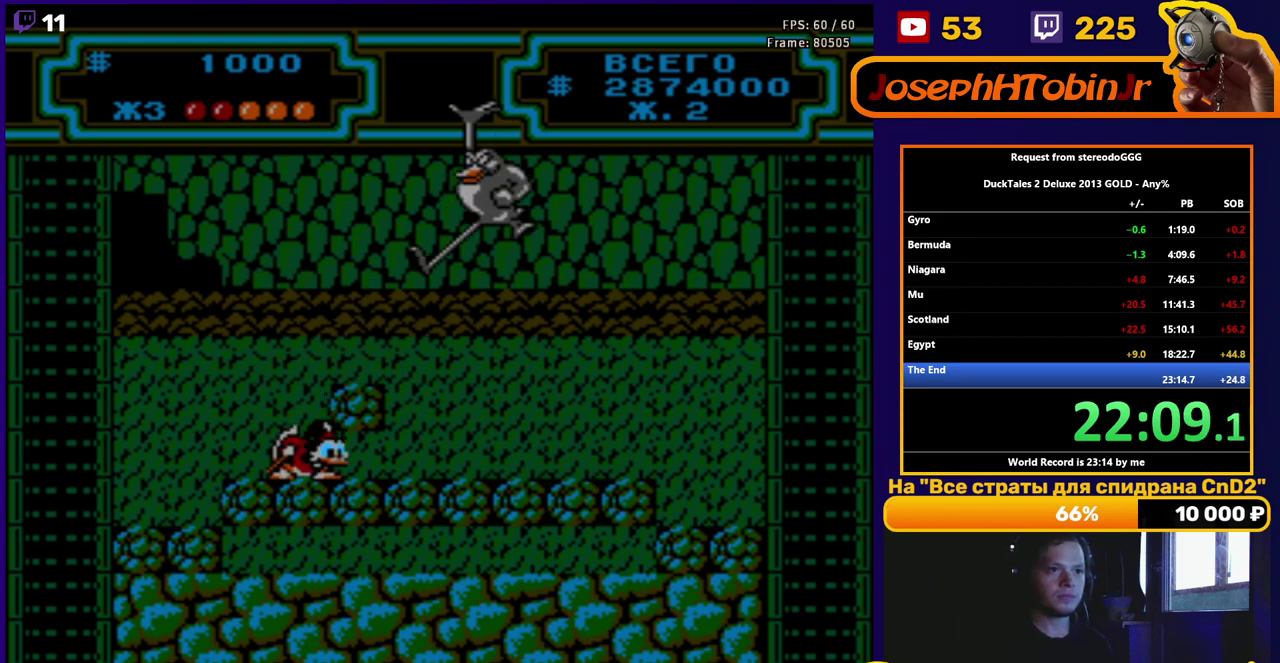
{"buttons": ["B", "DPAD_RIGHT"], "events": [[17, "DPAD_DOWN", "up"], [33, "DPAD_RIGHT", "down"], [483, "B", "down"]]}
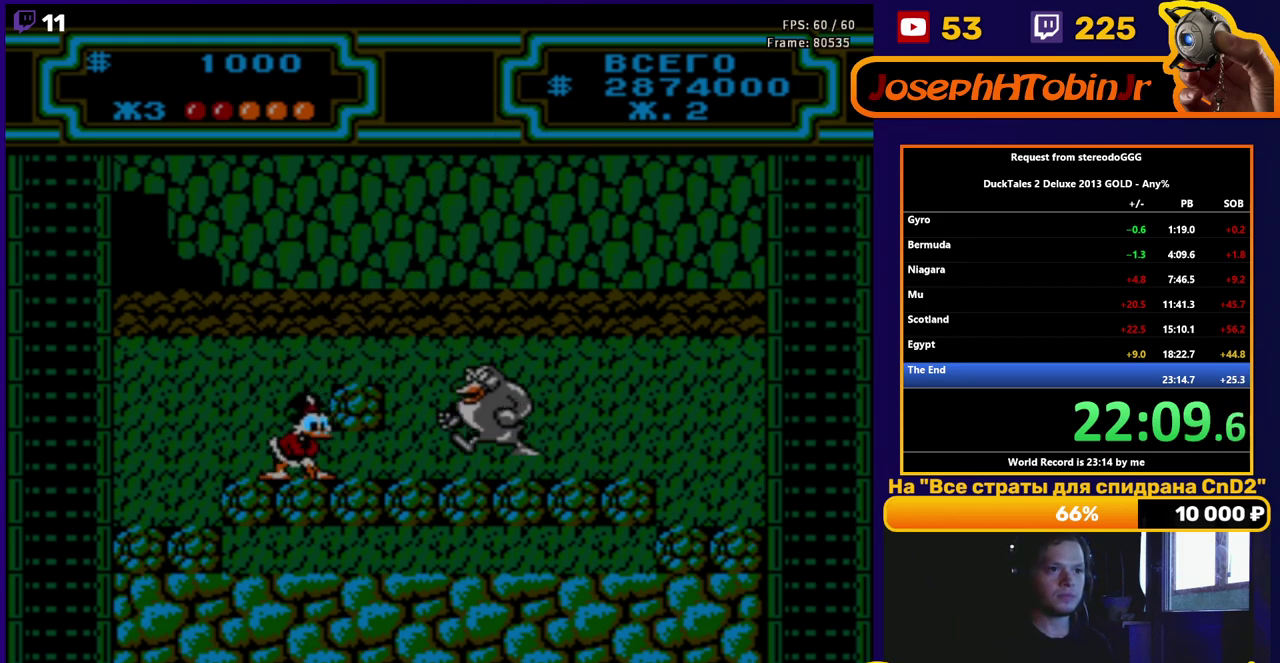
{"buttons": ["DPAD_LEFT"], "events": [[50, "B", "up"], [117, "B", "down"], [183, "B", "up"], [233, "B", "down"], [417, "B", "up"], [450, "DPAD_RIGHT", "up"], [500, "DPAD_LEFT", "down"]]}
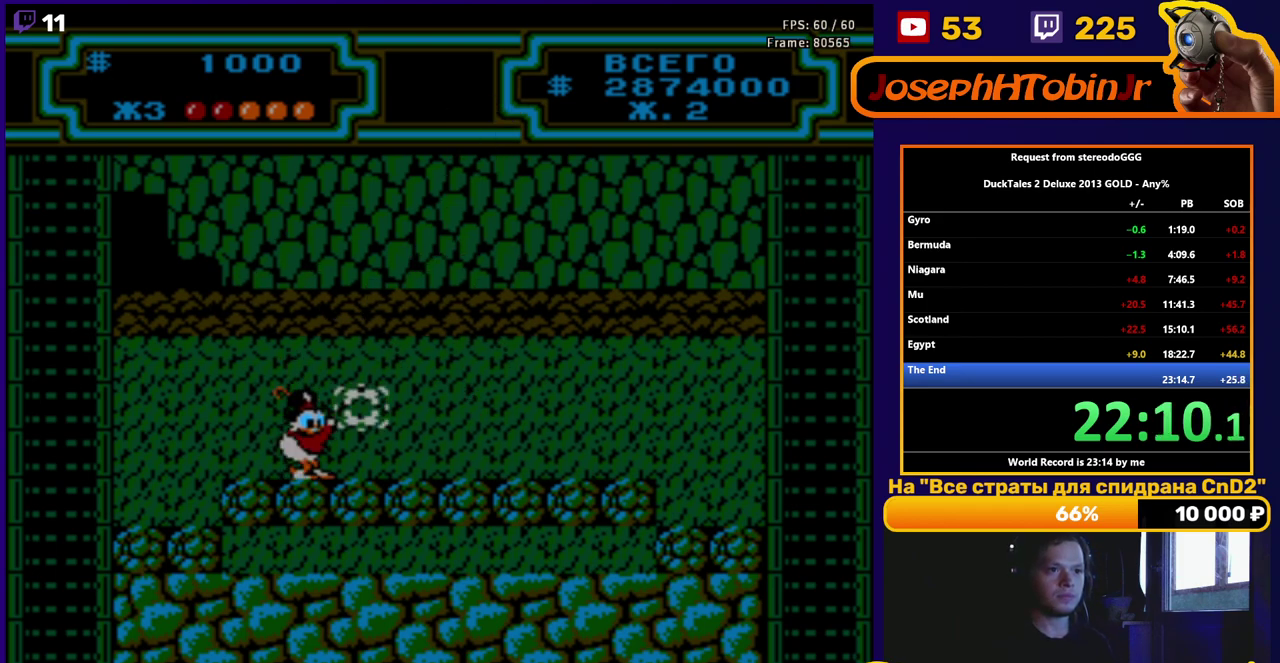
{"buttons": ["DPAD_RIGHT"], "events": [[200, "A", "down"], [267, "DPAD_LEFT", "up"], [283, "DPAD_RIGHT", "down"], [383, "A", "up"]]}
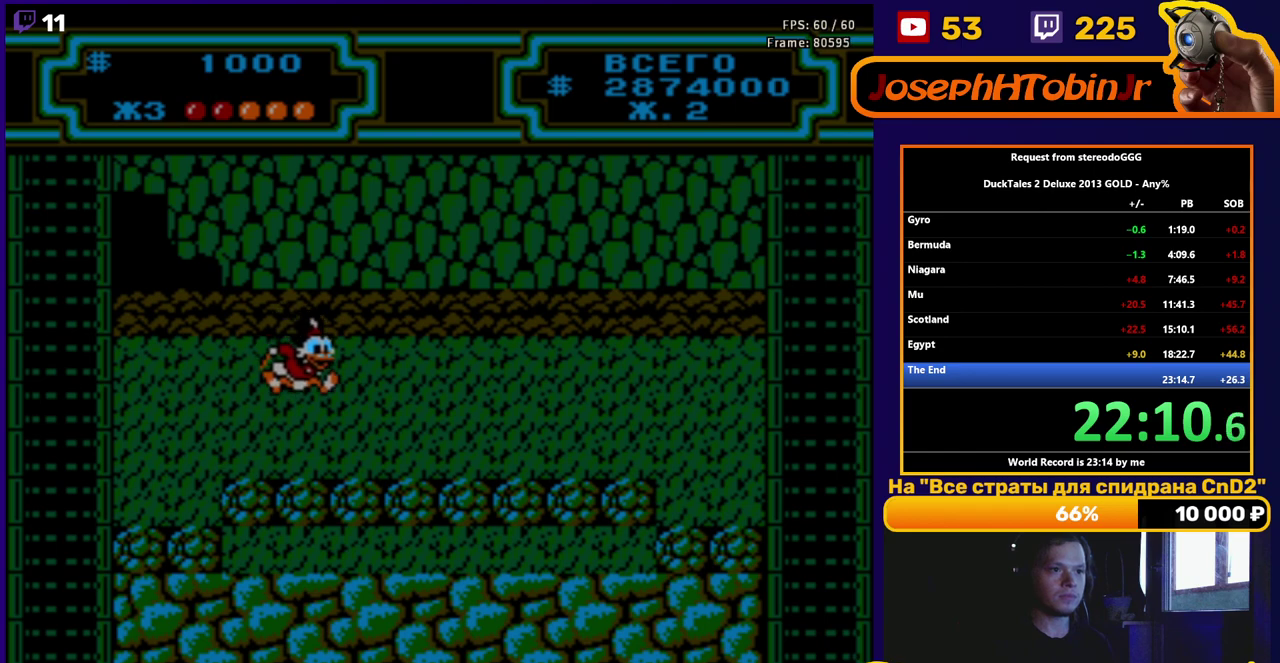
{"buttons": ["DPAD_LEFT"], "events": [[50, "B", "down"], [50, "DPAD_RIGHT", "up"], [183, "DPAD_LEFT", "down"], [350, "B", "up"]]}
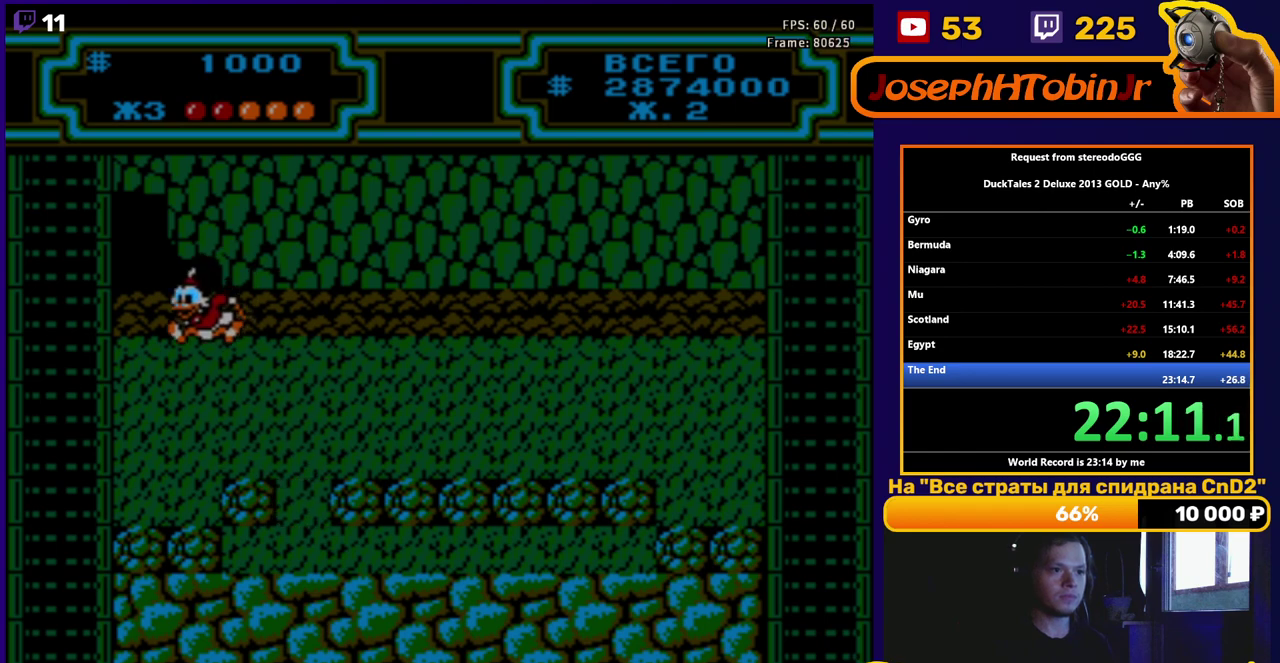
{"buttons": [], "events": [[133, "B", "down"], [250, "DPAD_LEFT", "up"], [383, "B", "up"]]}
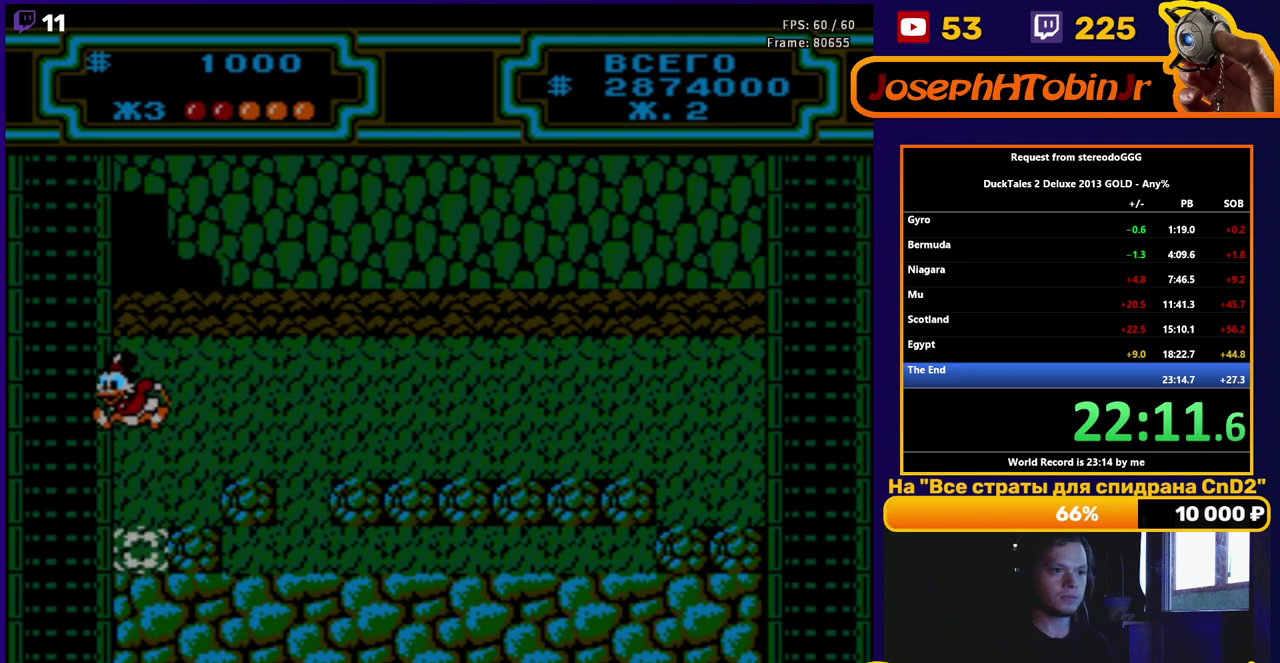
{"buttons": ["DPAD_RIGHT"], "events": [[83, "DPAD_RIGHT", "down"]]}
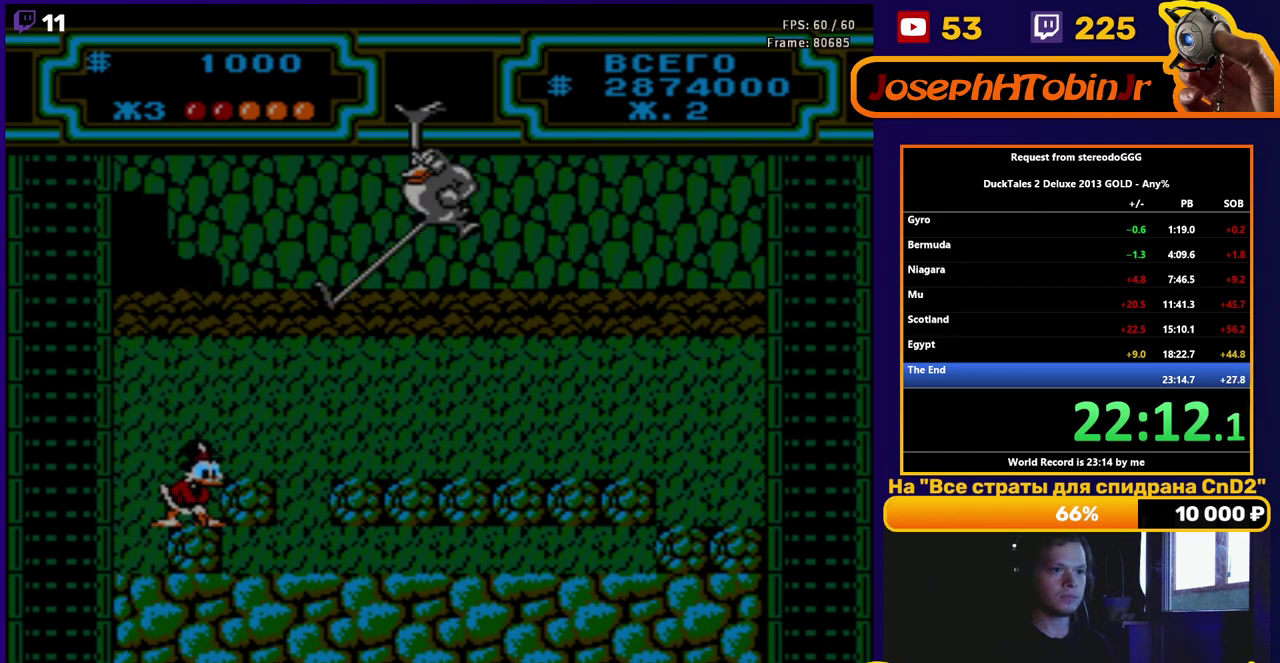
{"buttons": ["DPAD_RIGHT"], "events": []}
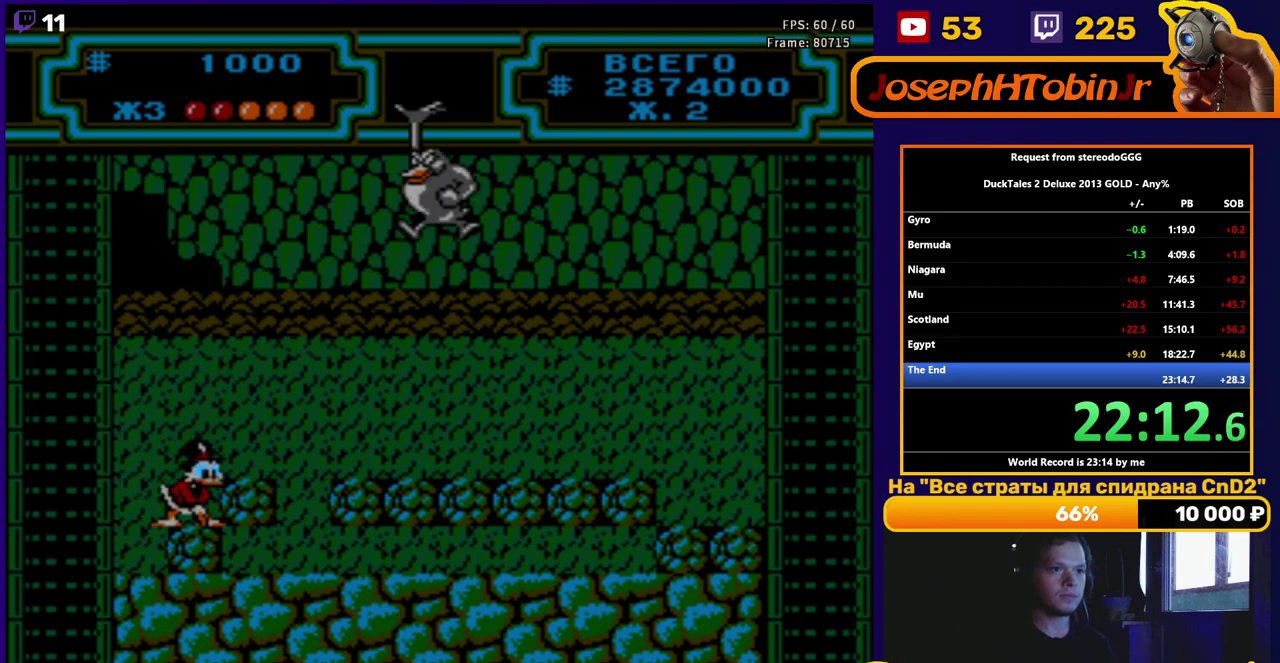
{"buttons": ["DPAD_RIGHT"], "events": []}
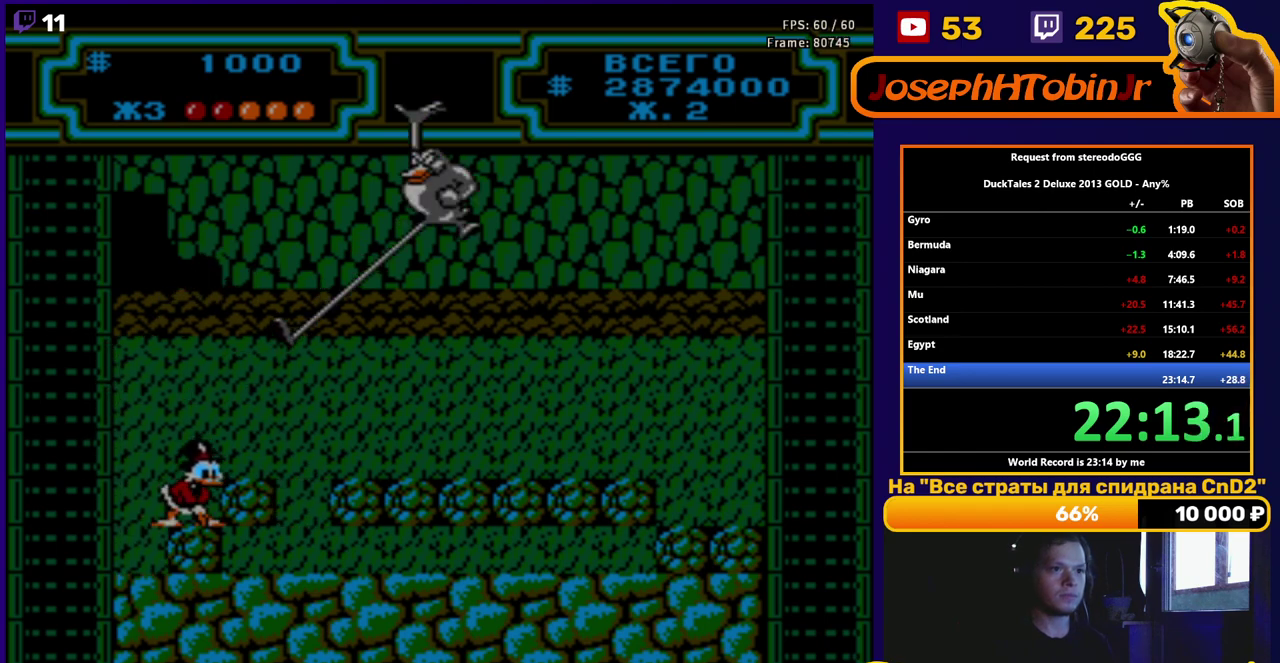
{"buttons": ["DPAD_RIGHT"], "events": [[33, "B", "down"], [383, "B", "up"]]}
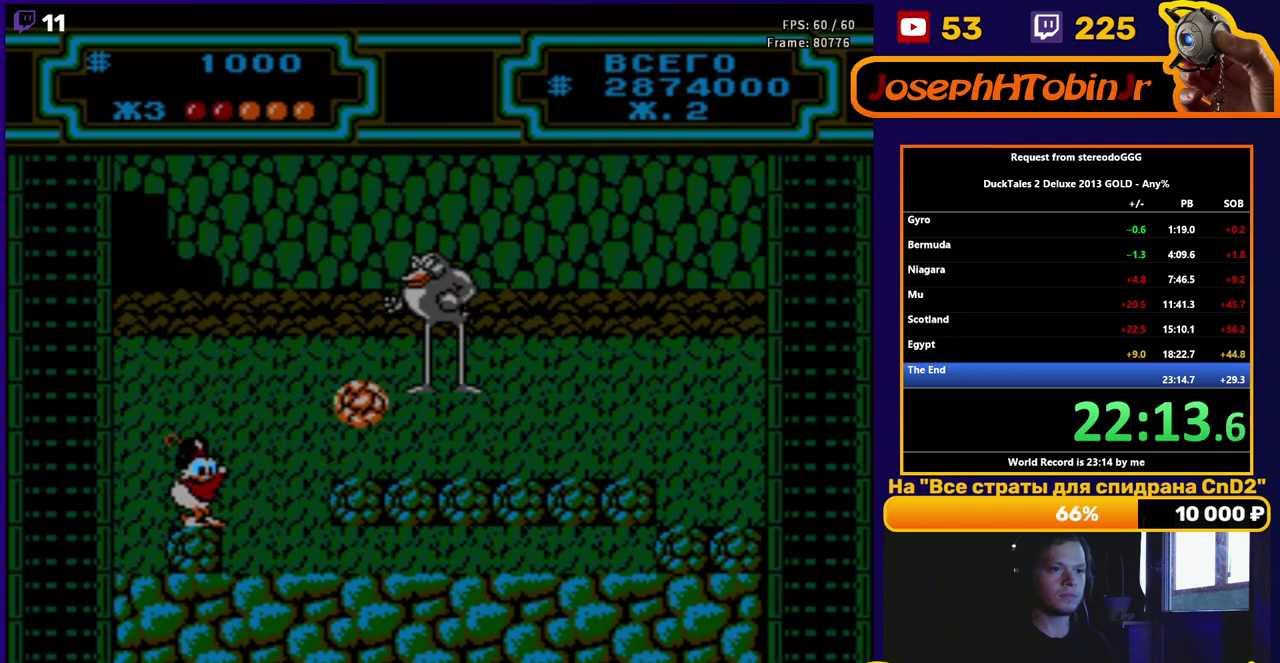
{"buttons": ["A", "DPAD_RIGHT"], "events": [[150, "A", "down"]]}
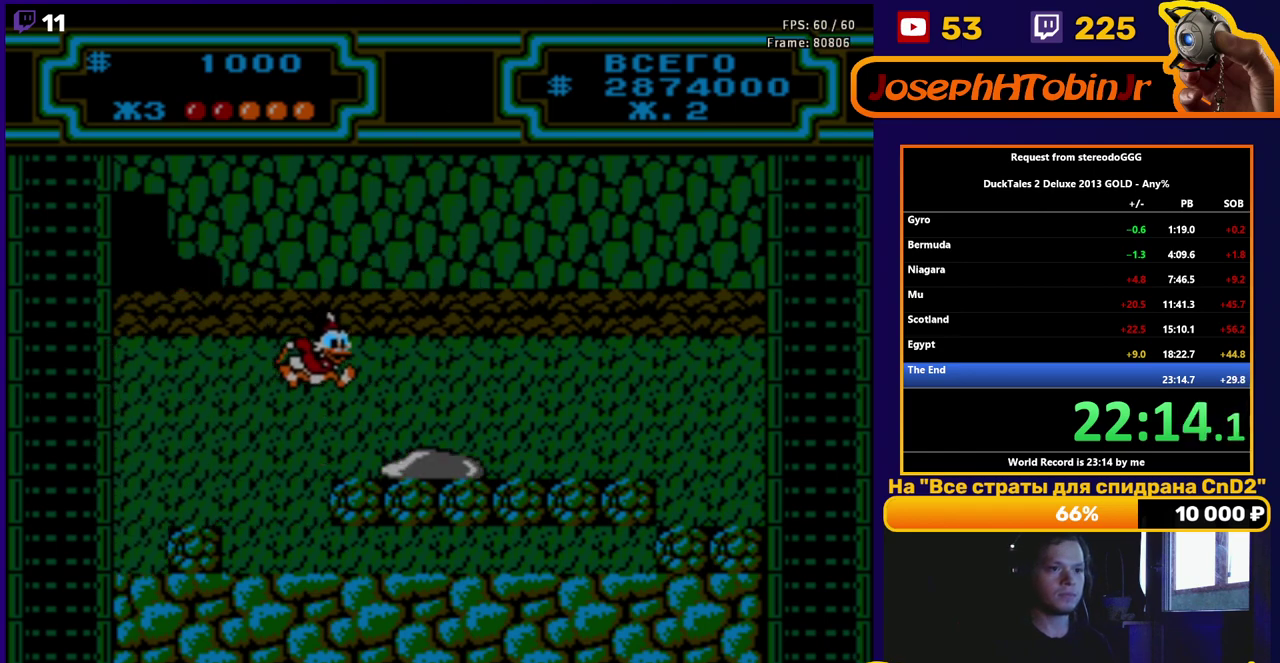
{"buttons": [], "events": [[67, "A", "up"], [267, "B", "down"], [400, "B", "up"], [500, "DPAD_RIGHT", "up"]]}
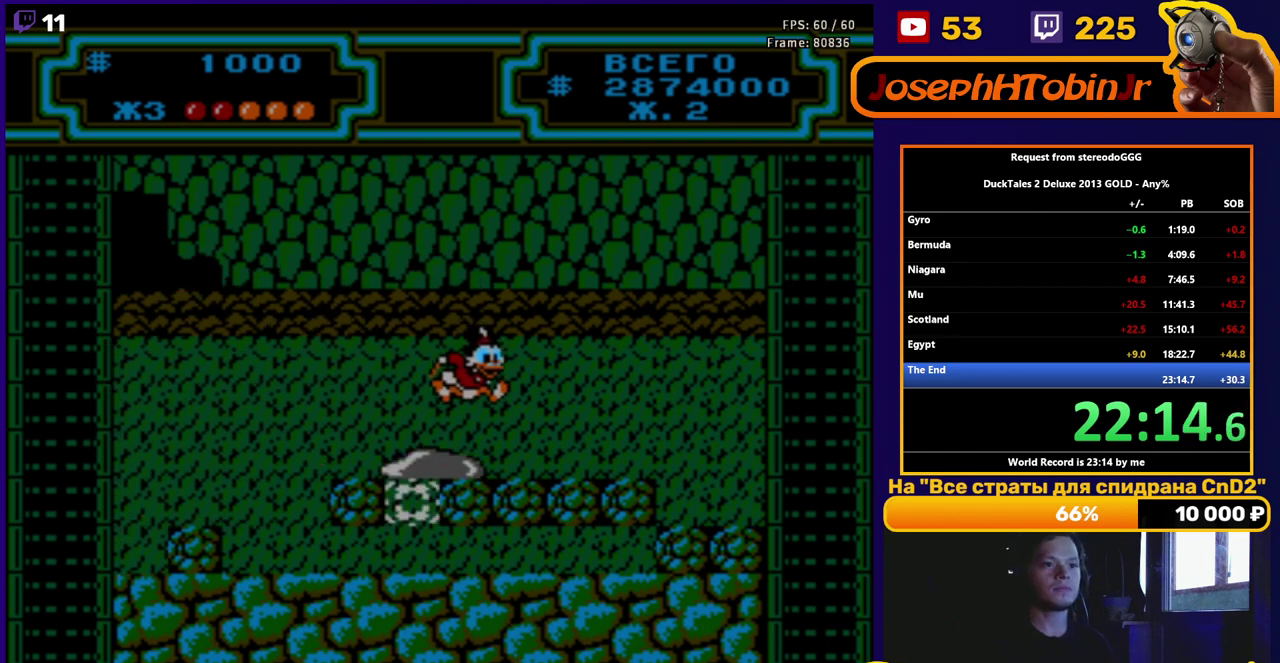
{"buttons": ["B", "DPAD_RIGHT"], "events": [[33, "B", "down"], [217, "DPAD_RIGHT", "down"], [267, "B", "up"], [450, "B", "down"]]}
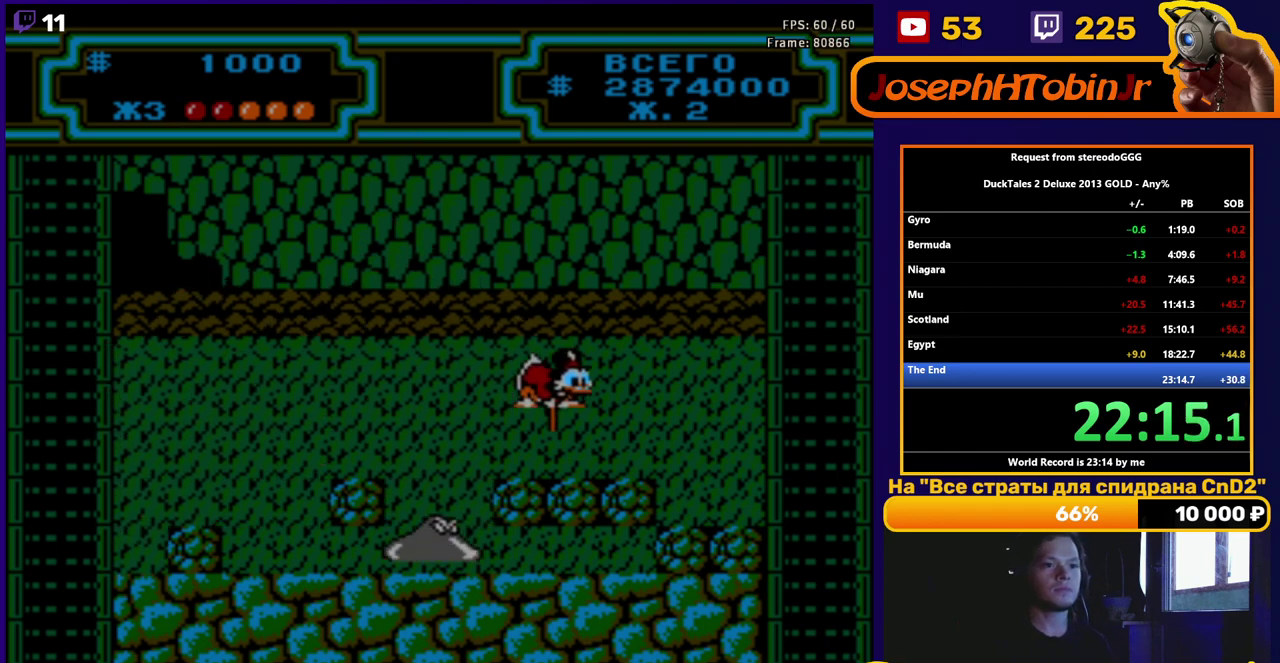
{"buttons": ["B", "DPAD_RIGHT"], "events": [[200, "B", "up"], [500, "B", "down"]]}
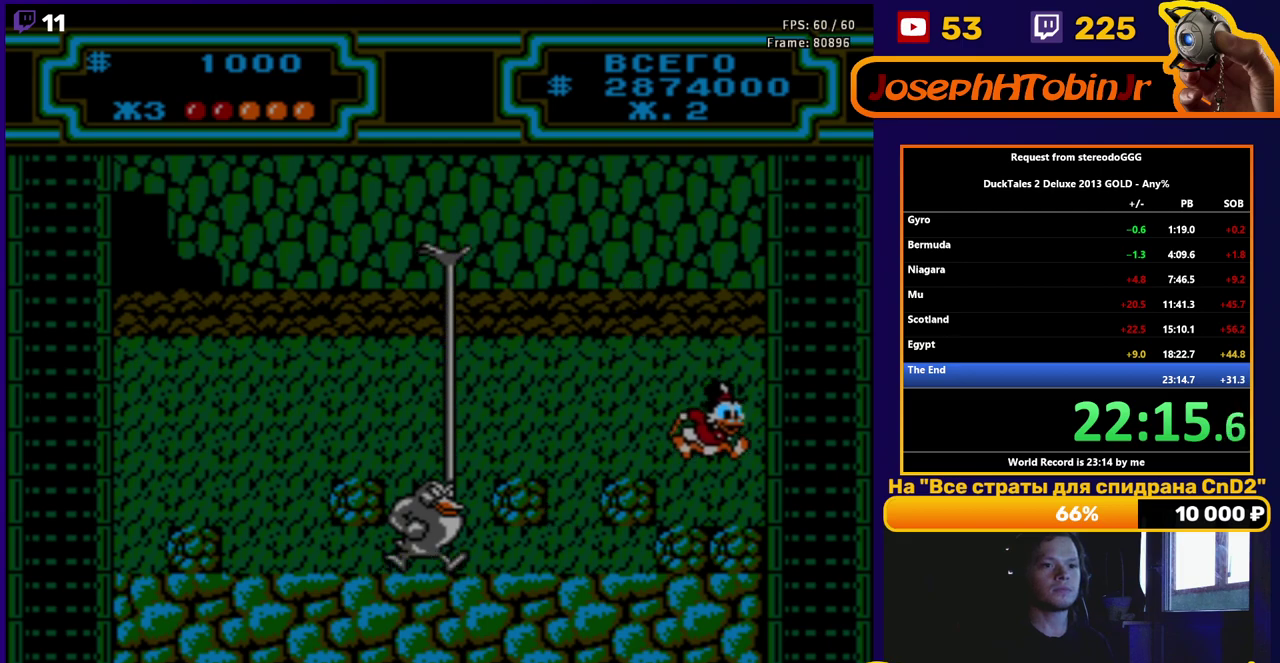
{"buttons": ["DPAD_LEFT"], "events": [[133, "DPAD_RIGHT", "up"], [167, "B", "up"], [317, "DPAD_LEFT", "down"]]}
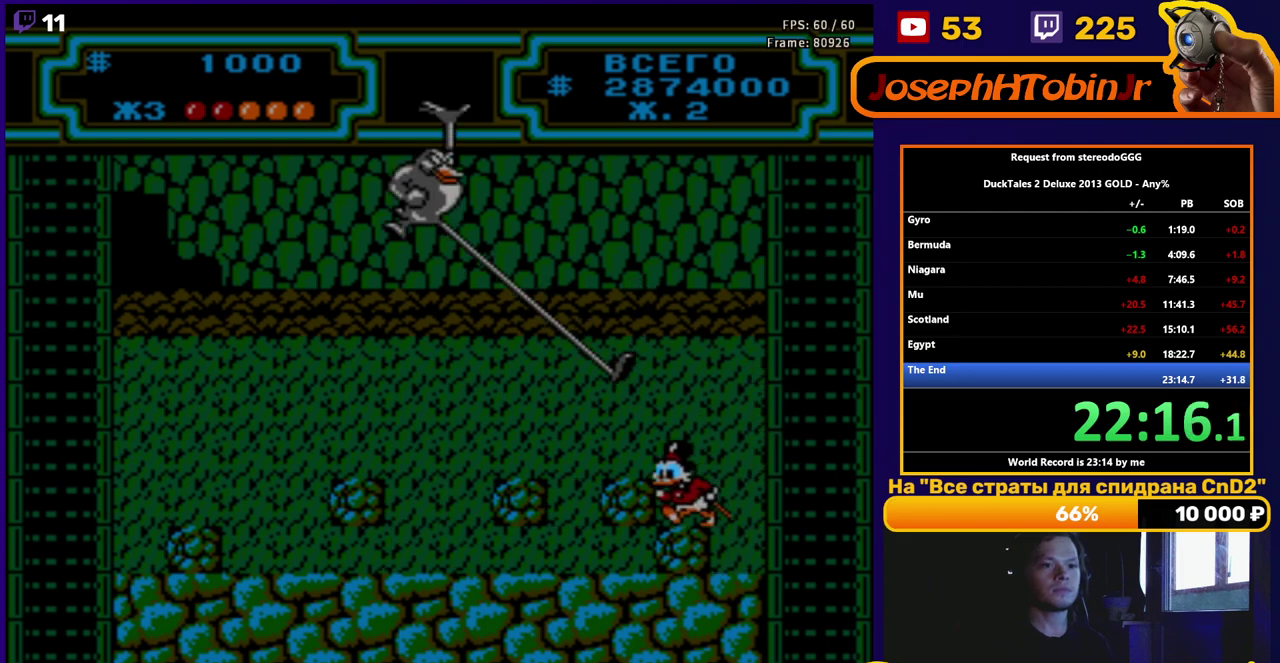
{"buttons": ["DPAD_LEFT"], "events": []}
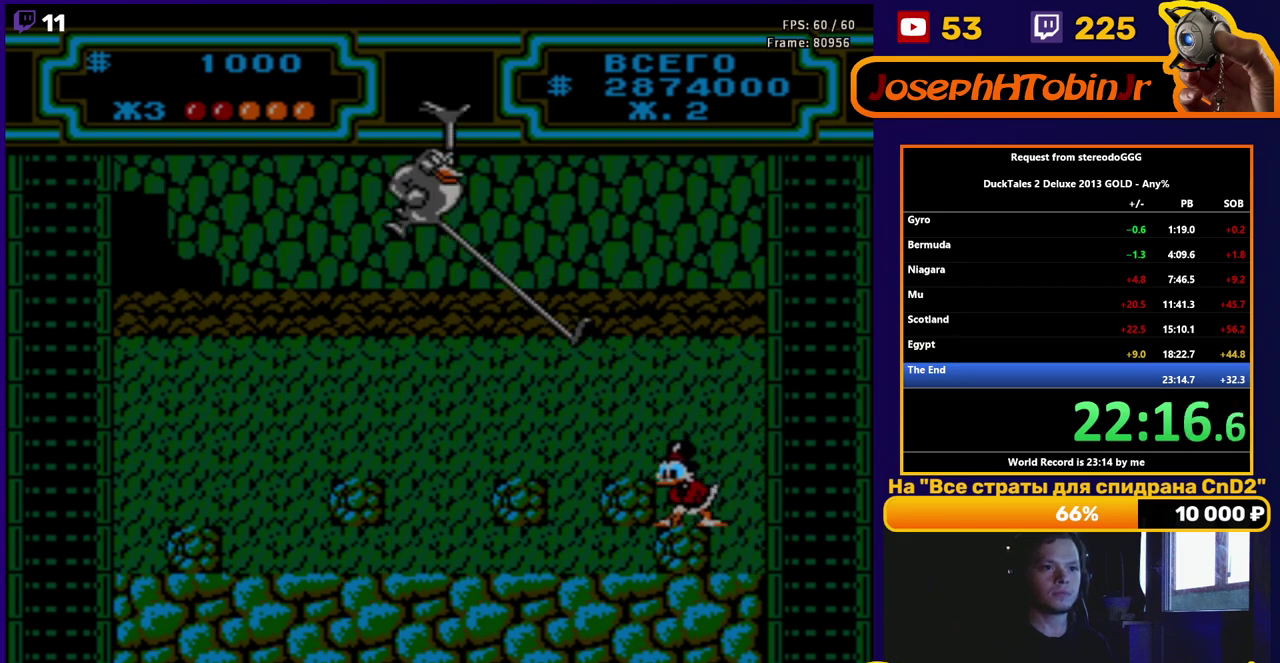
{"buttons": ["B", "DPAD_LEFT"], "events": [[200, "B", "down"], [283, "B", "up"], [350, "B", "down"], [417, "B", "up"], [483, "B", "down"]]}
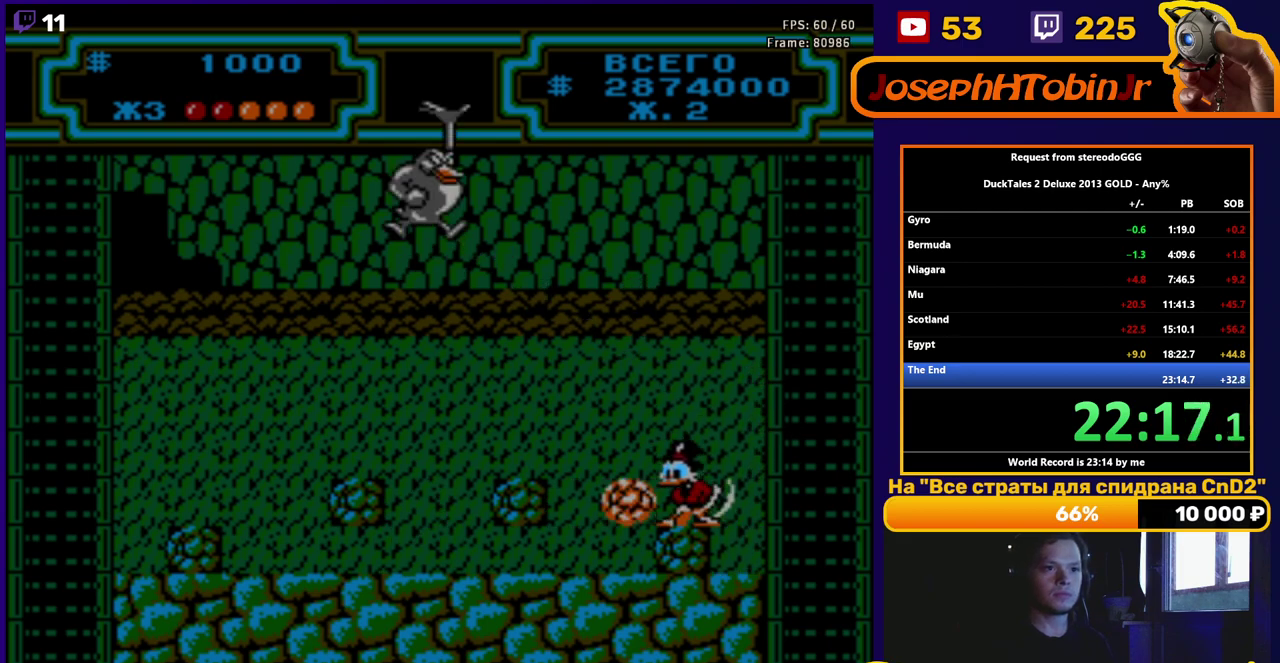
{"buttons": ["A"], "events": [[50, "B", "up"], [100, "B", "down"], [200, "B", "up"], [450, "A", "down"], [483, "DPAD_LEFT", "up"]]}
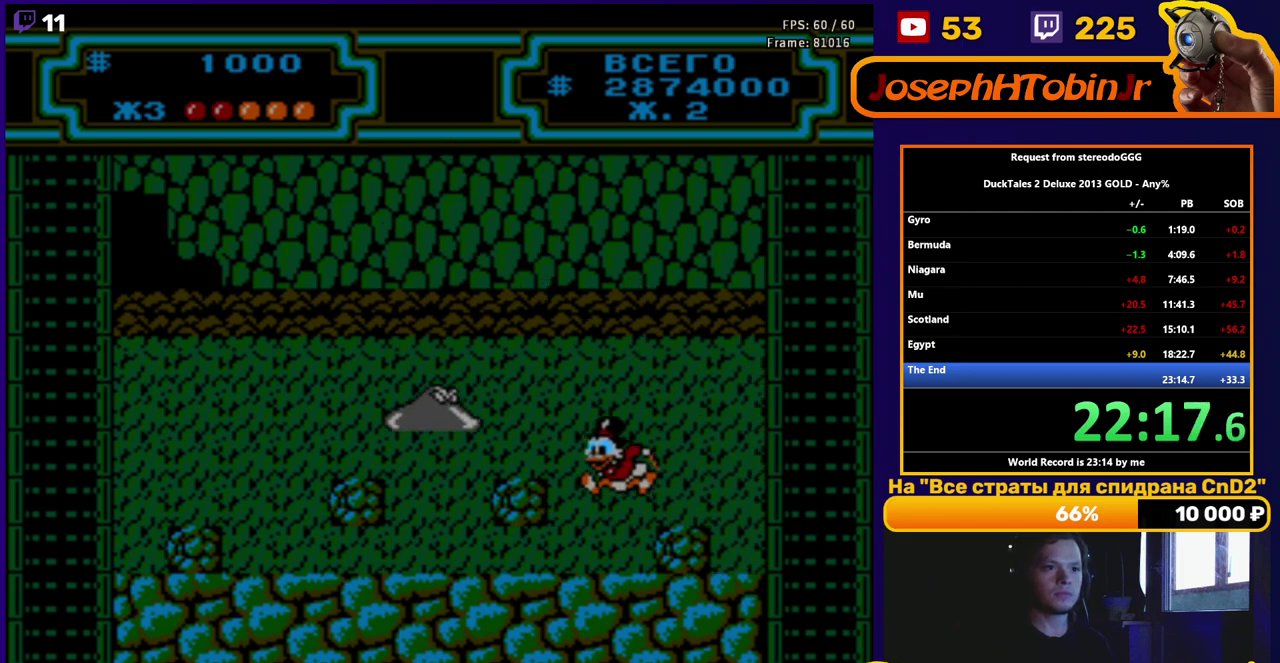
{"buttons": [], "events": [[67, "A", "up"]]}
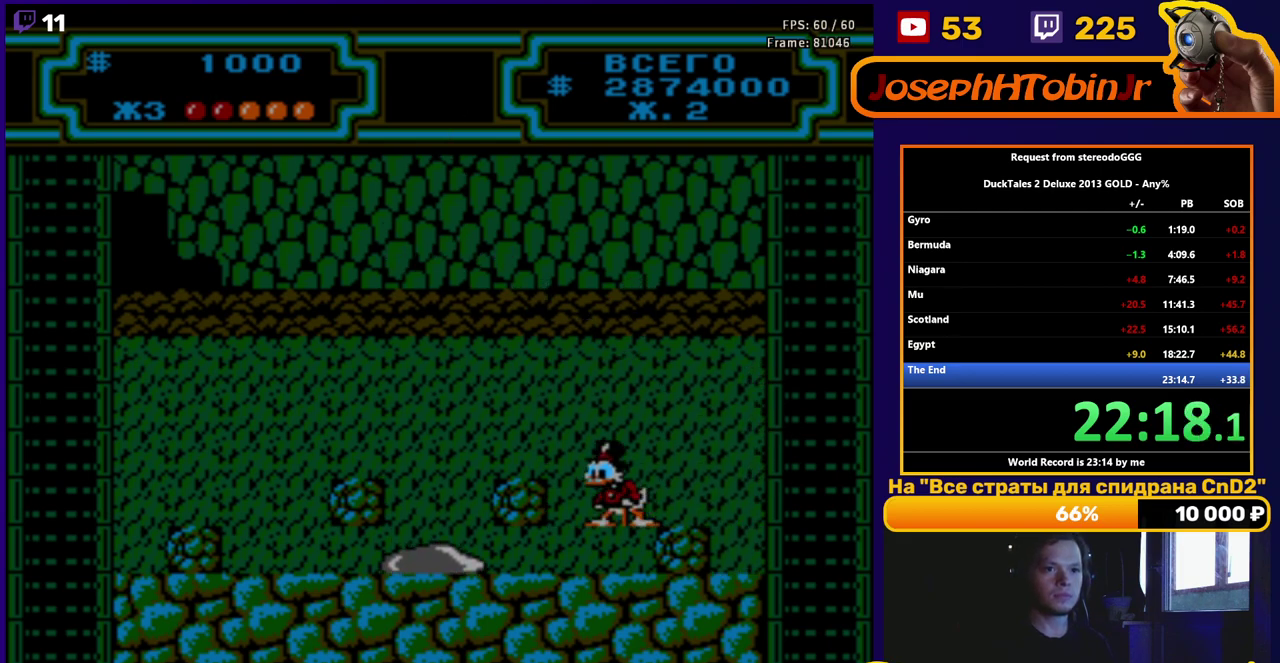
{"buttons": [], "events": [[133, "DPAD_LEFT", "down"], [250, "DPAD_LEFT", "up"]]}
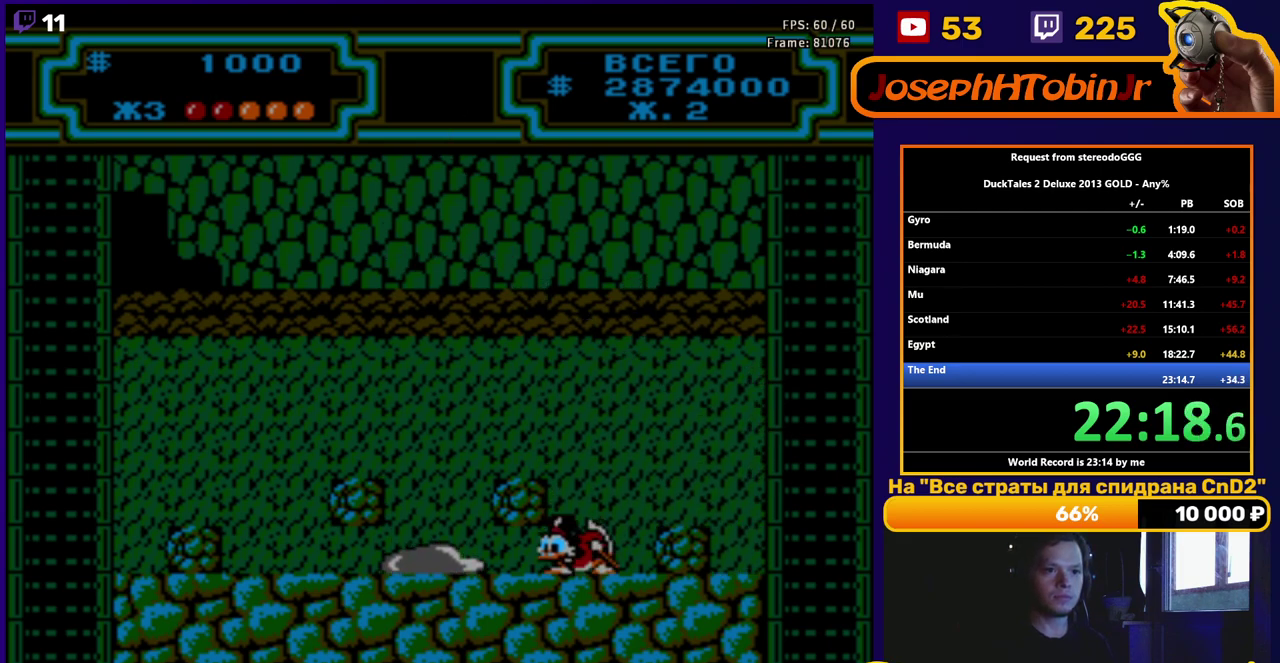
{"buttons": [], "events": []}
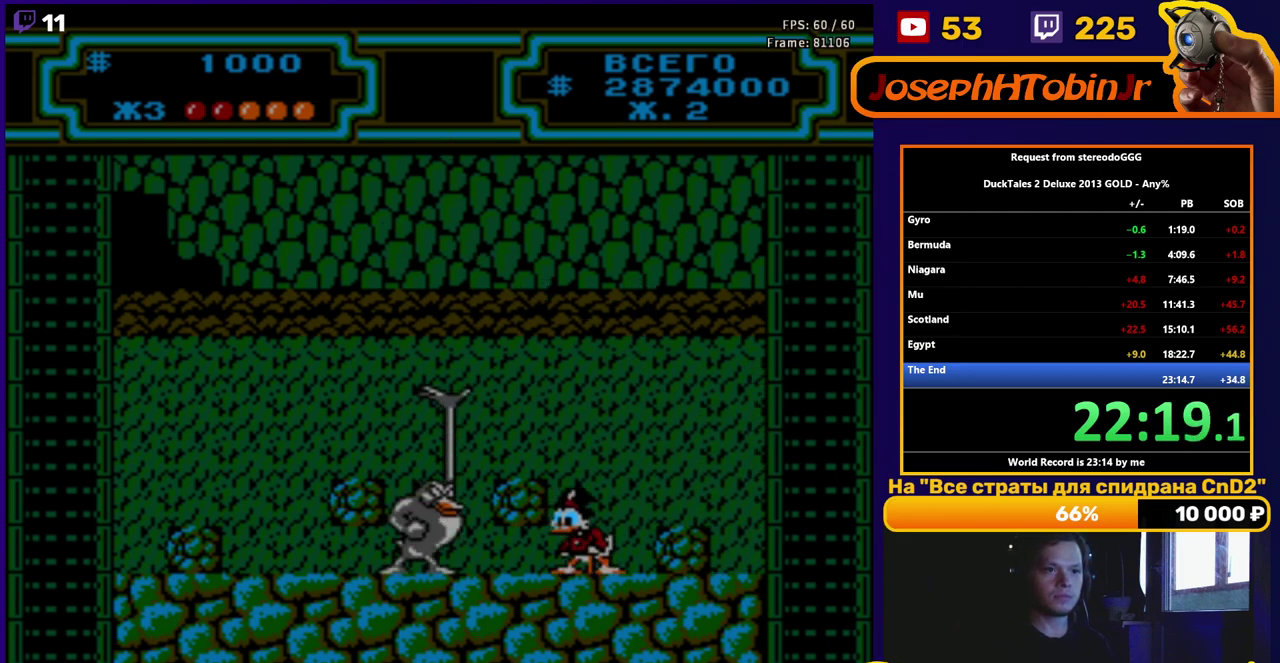
{"buttons": ["DPAD_LEFT"], "events": [[100, "DPAD_LEFT", "down"]]}
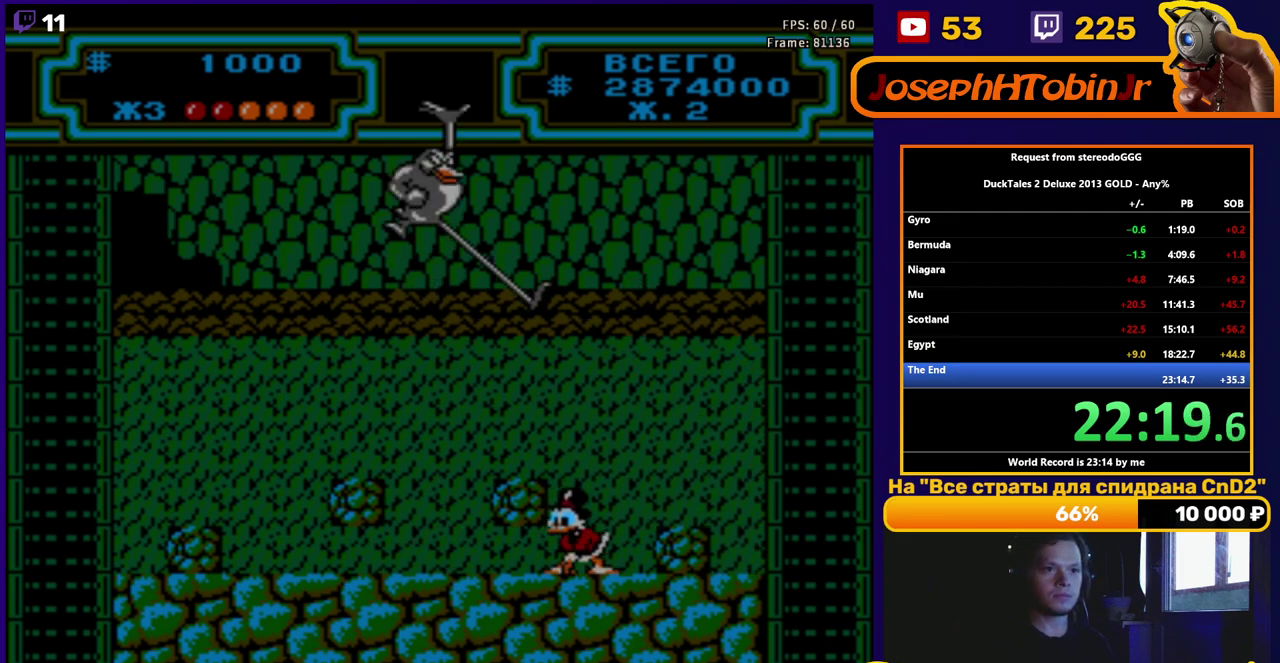
{"buttons": ["DPAD_LEFT"], "events": []}
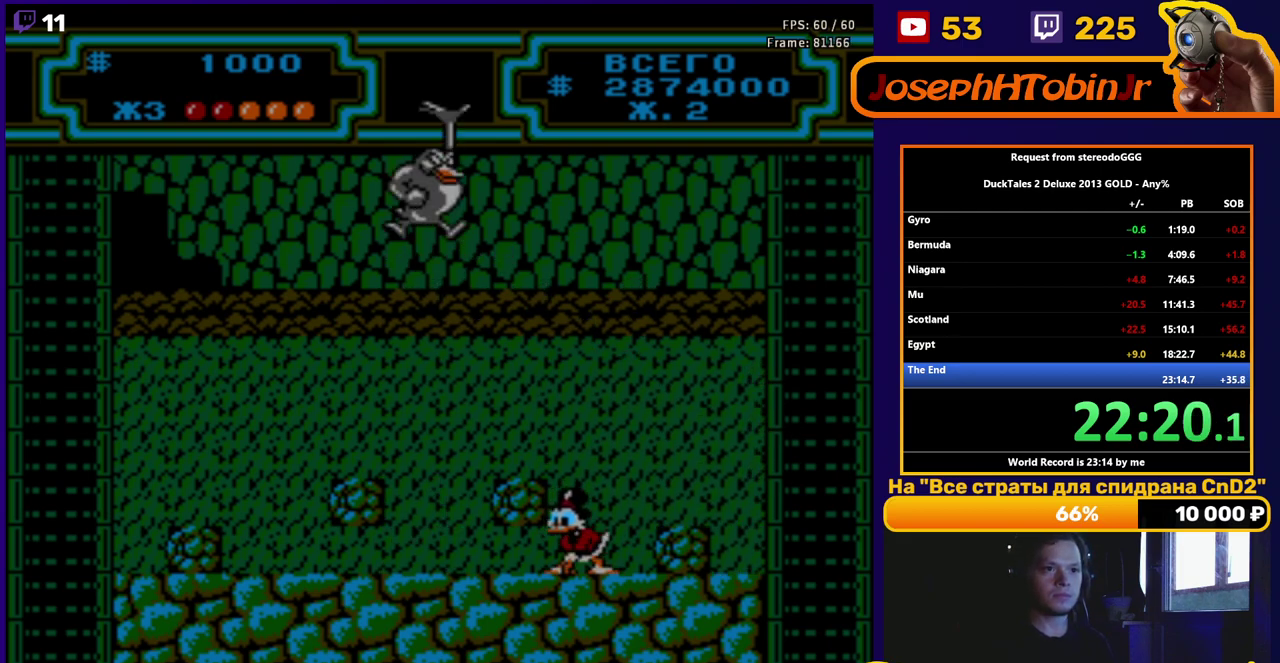
{"buttons": ["DPAD_LEFT"], "events": []}
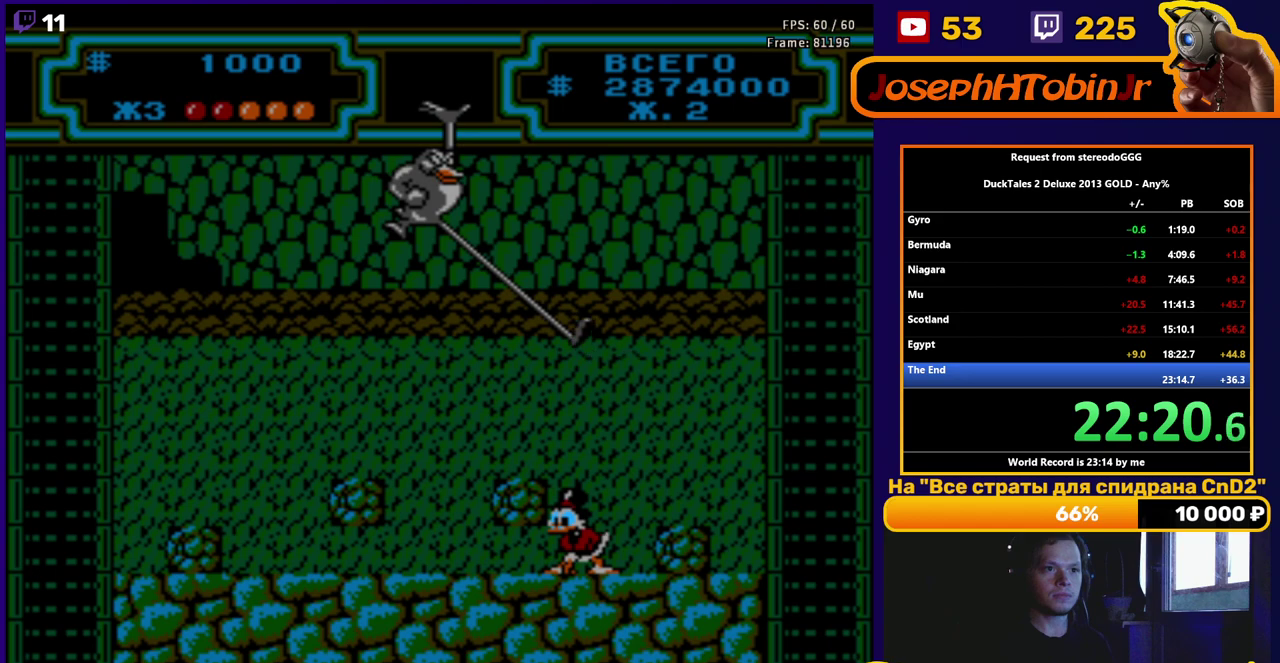
{"buttons": ["B", "DPAD_LEFT"], "events": [[183, "B", "down"], [267, "B", "up"], [333, "B", "down"], [400, "B", "up"], [450, "B", "down"]]}
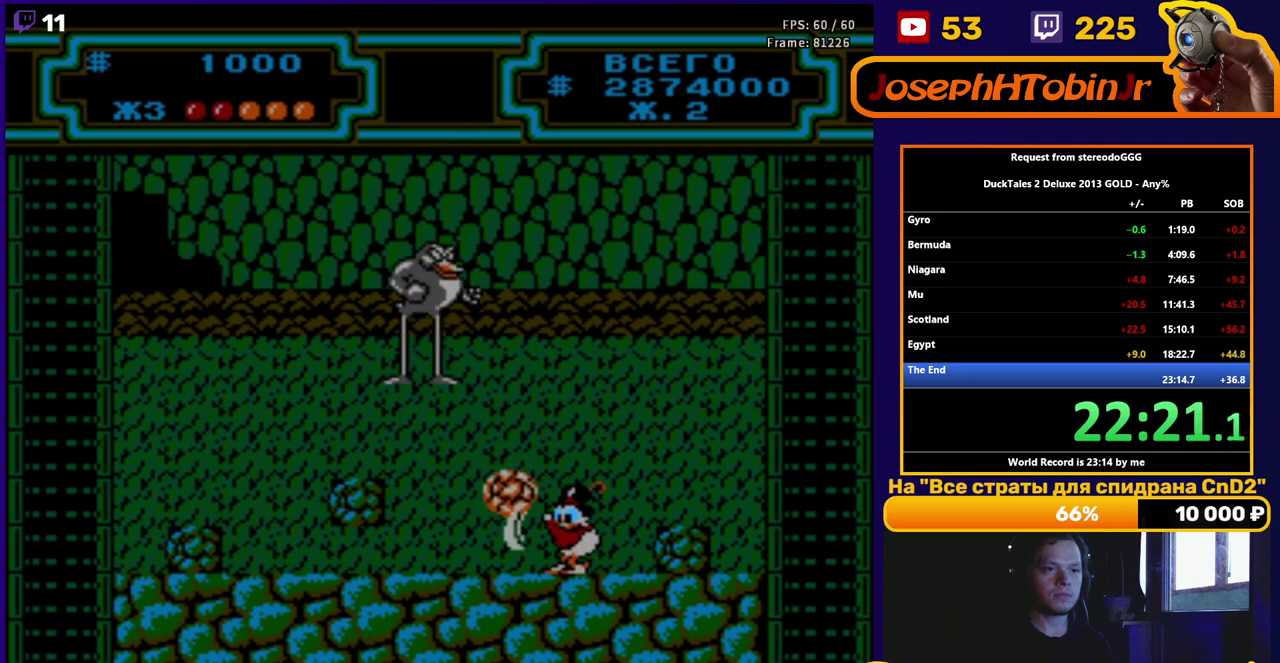
{"buttons": ["A", "DPAD_LEFT"], "events": [[50, "B", "up"], [417, "A", "down"]]}
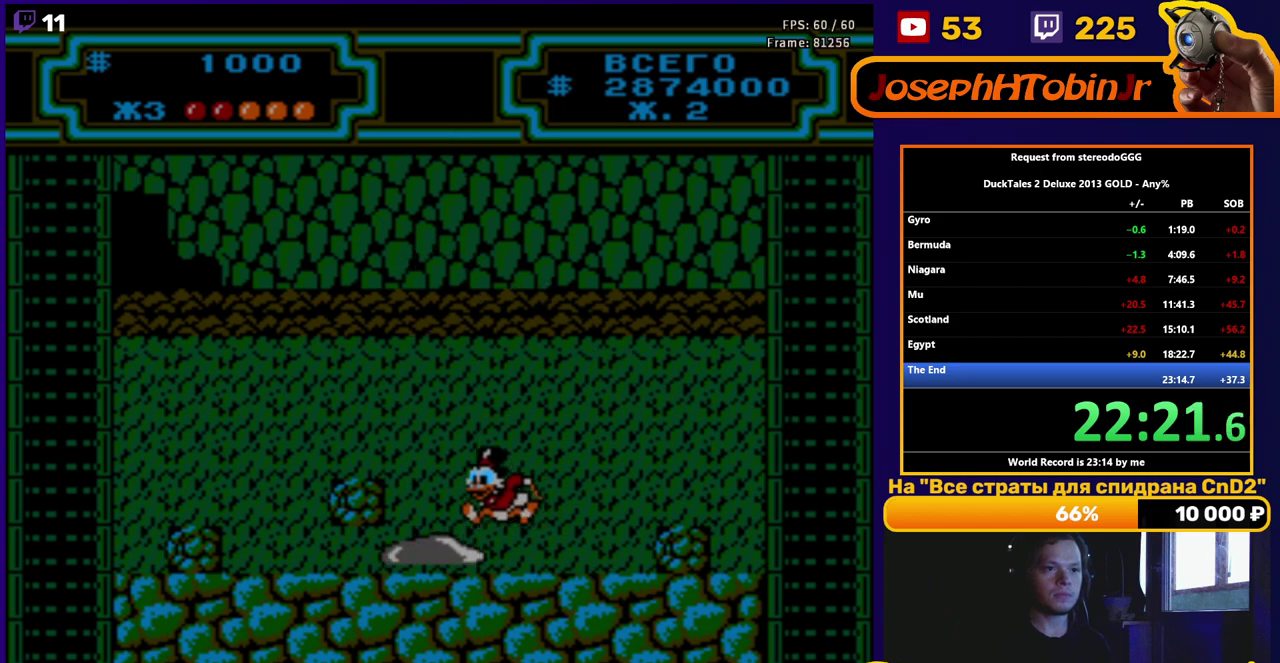
{"buttons": ["A", "DPAD_RIGHT"], "events": [[233, "A", "up"], [367, "DPAD_LEFT", "up"], [367, "DPAD_RIGHT", "down"], [483, "A", "down"]]}
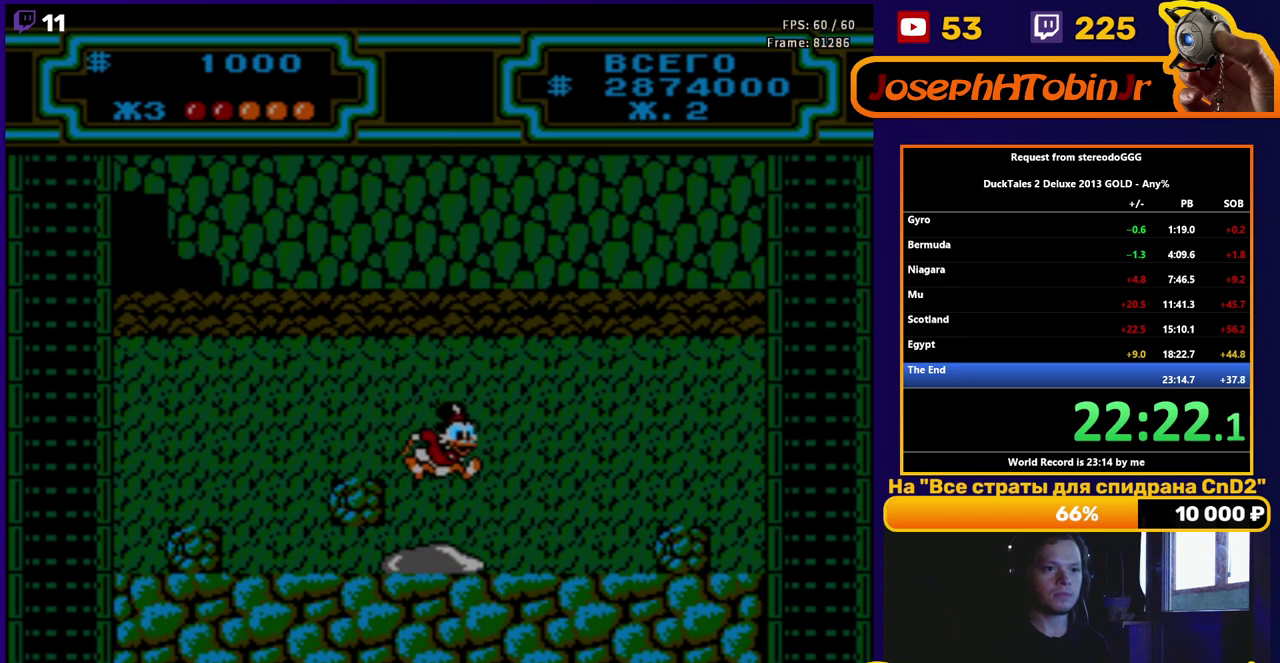
{"buttons": ["A", "DPAD_RIGHT"], "events": [[117, "A", "up"], [400, "A", "down"]]}
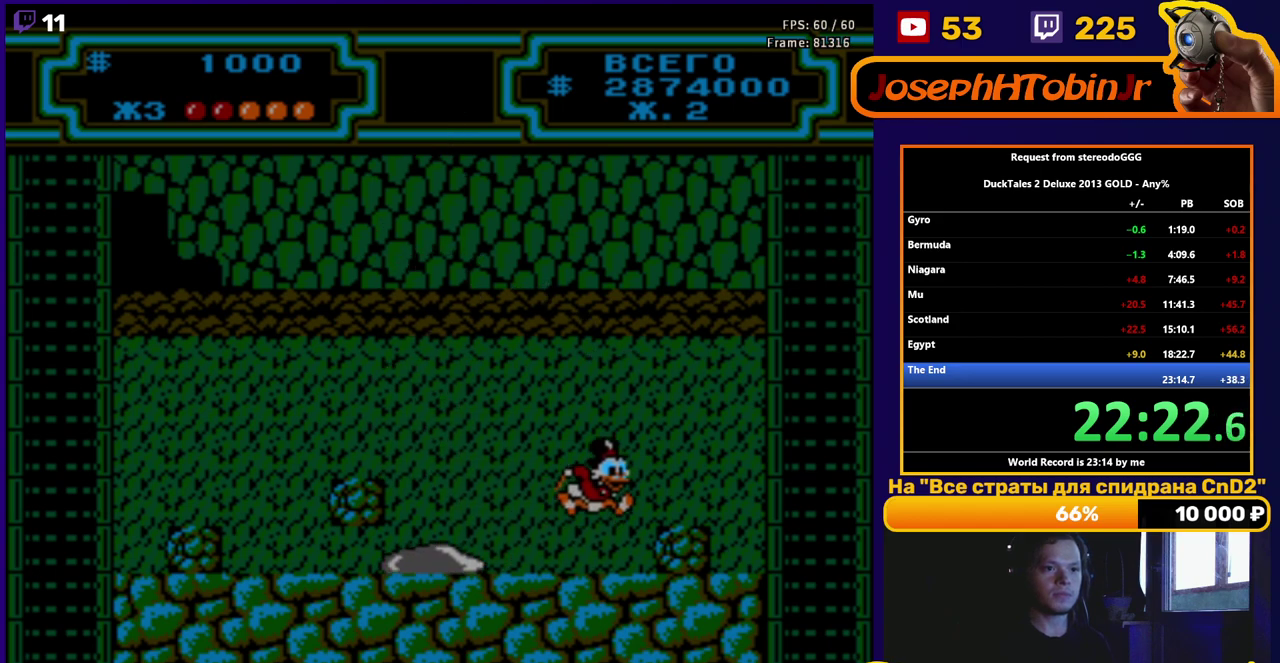
{"buttons": ["DPAD_RIGHT"], "events": [[333, "A", "up"]]}
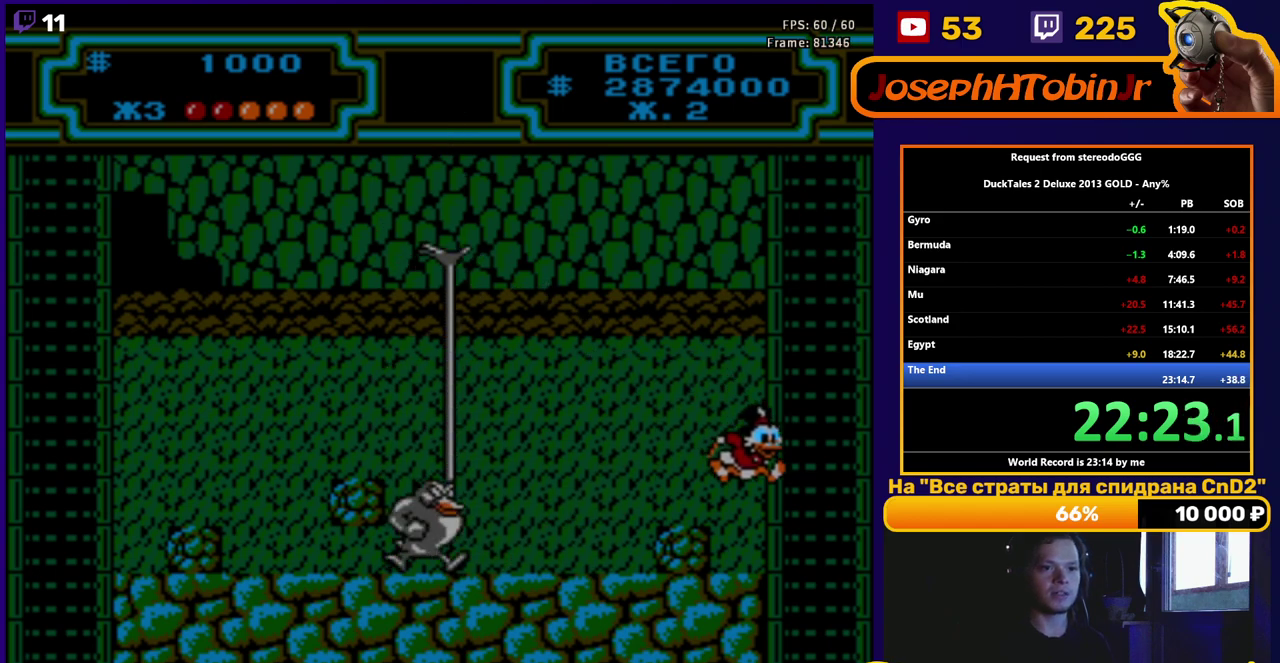
{"buttons": ["DPAD_LEFT"], "events": [[67, "DPAD_RIGHT", "up"], [133, "DPAD_LEFT", "down"]]}